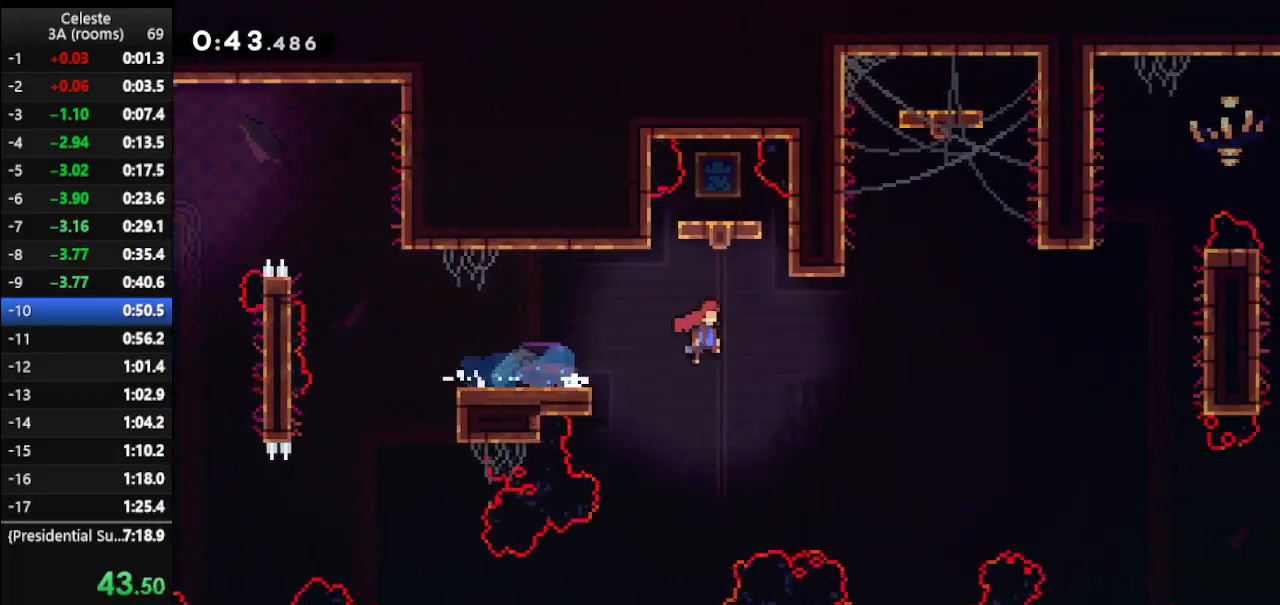
Gameplay with keyboard; each line is a JSON object with the keys held at the frame after it. "events" lists presses ("down") and releases ("up") of "climb", "climb2", "dash", "dash2", "down", "jump", "left", "right" and "up" between this image and that frame as [ms after this image, input, new state], when the widget could be followed in between. No other keys are recorded. Mouse input is not recorded. Key names are as the overlay labels them; some are game actions (e.g. jump) rather than physical keys.
{"keys": ["right", "up"], "events": [[133, "up", "down"], [300, "jump", "up"]]}
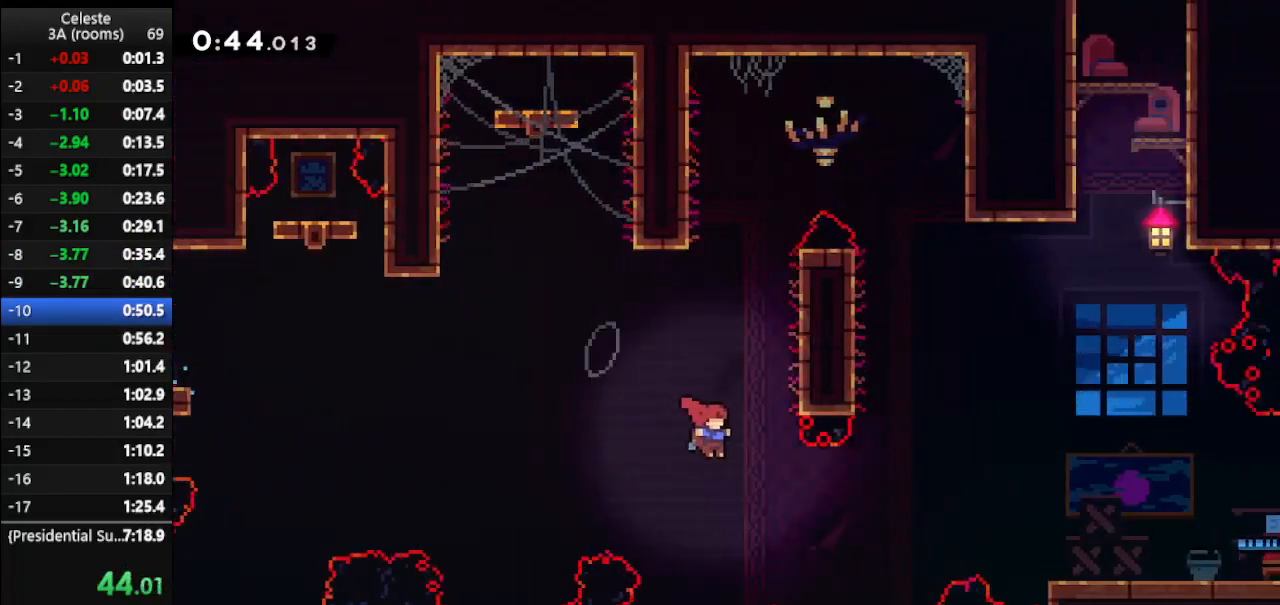
{"keys": ["right"], "events": [[200, "dash", "down"], [333, "dash", "up"], [333, "up", "up"]]}
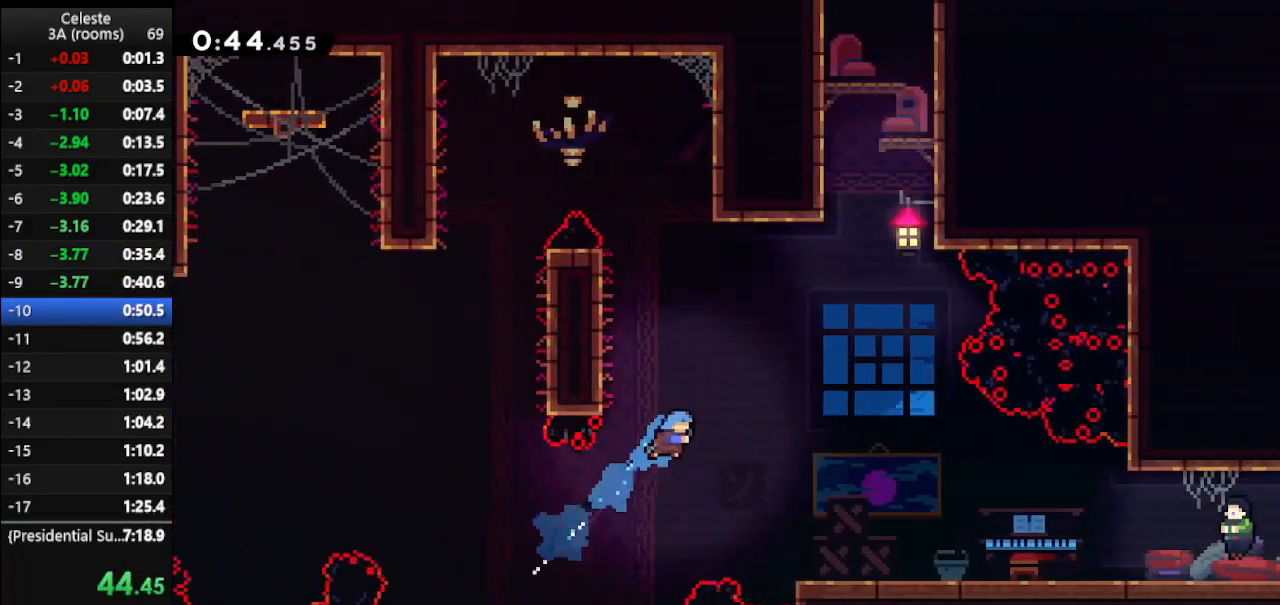
{"keys": ["dash", "down", "jump", "right"], "events": [[433, "dash", "down"], [433, "down", "down"], [500, "jump", "down"]]}
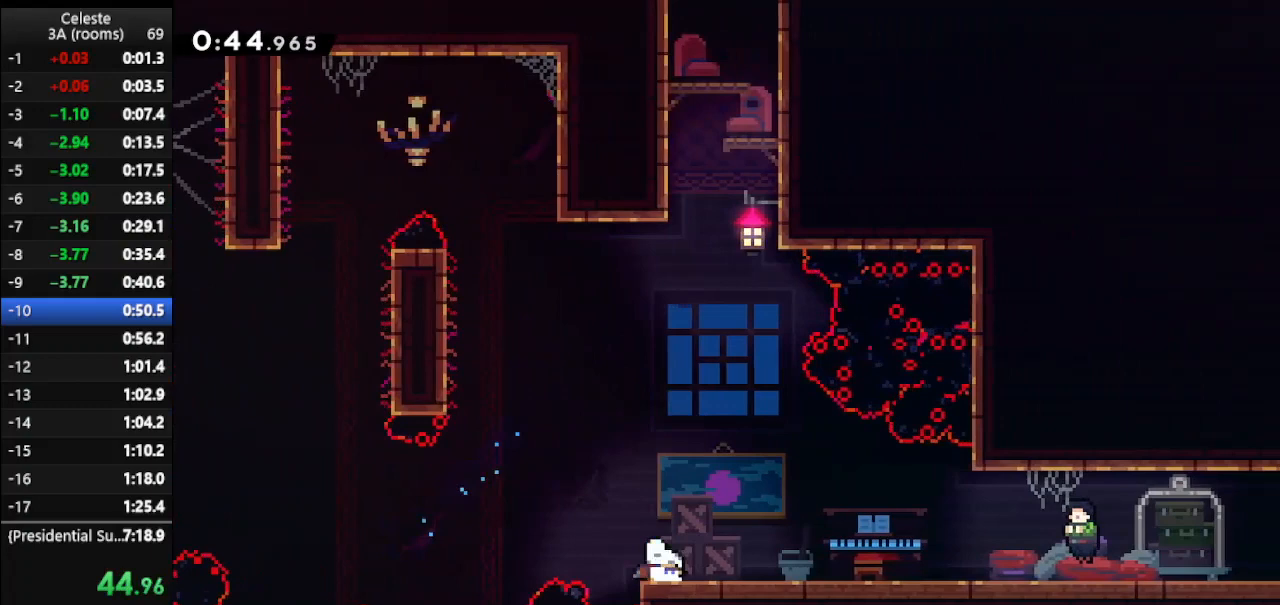
{"keys": ["down"], "events": [[200, "dash", "up"], [200, "jump", "up"], [333, "down", "up"], [400, "right", "up"], [500, "down", "down"]]}
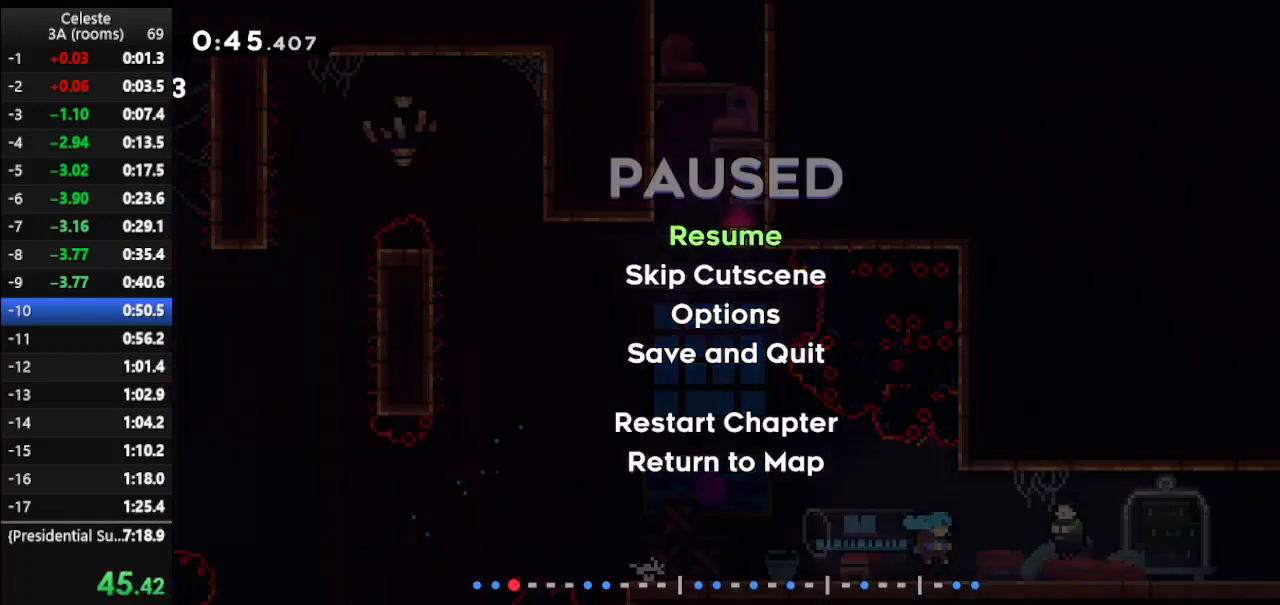
{"keys": ["right"], "events": [[167, "climb", "down"], [167, "down", "up"], [300, "climb", "up"], [400, "right", "down"]]}
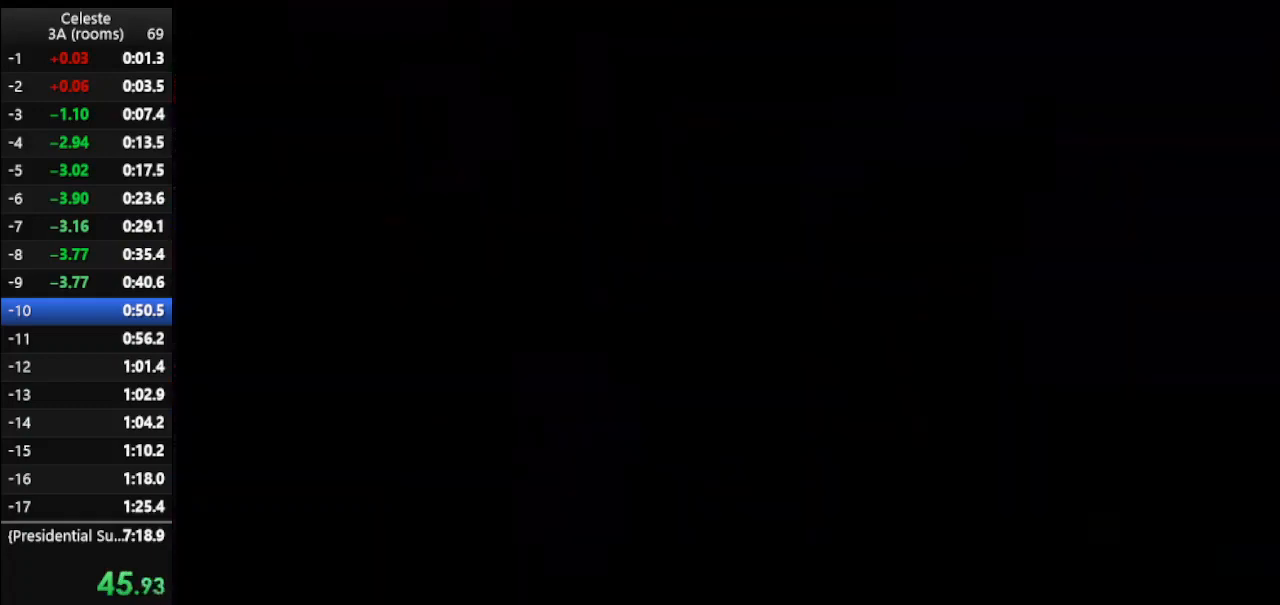
{"keys": ["dash", "down", "jump", "right"], "events": [[400, "down", "down"], [433, "dash", "down"], [500, "jump", "down"]]}
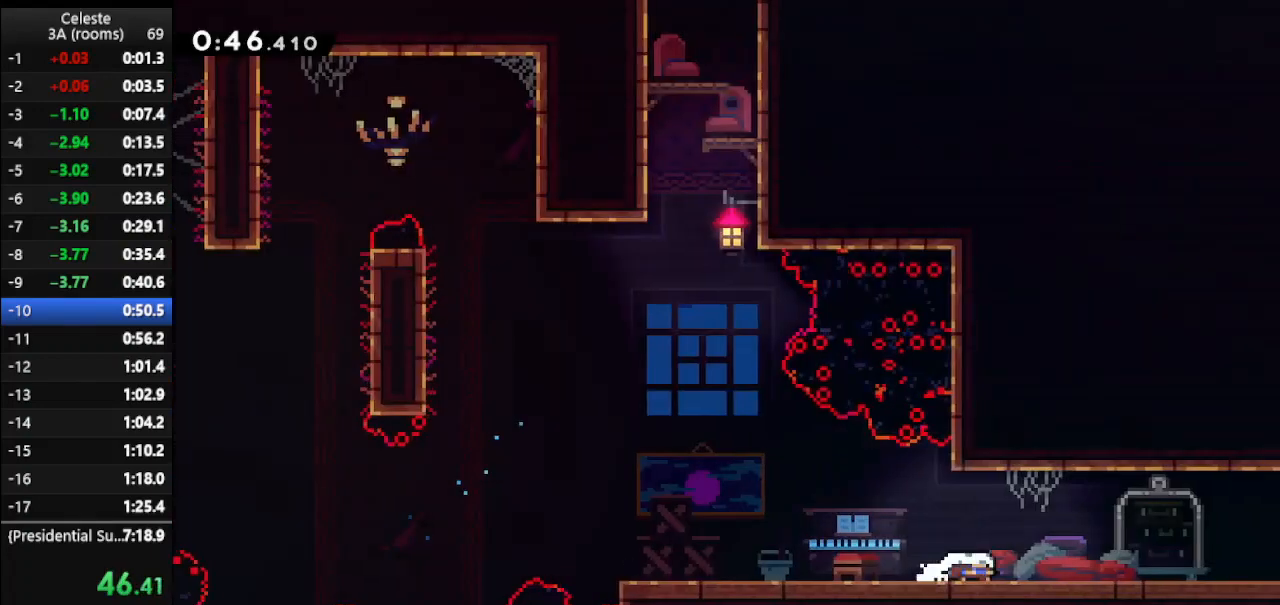
{"keys": ["right"], "events": [[333, "jump", "up"], [367, "dash", "up"], [467, "down", "up"]]}
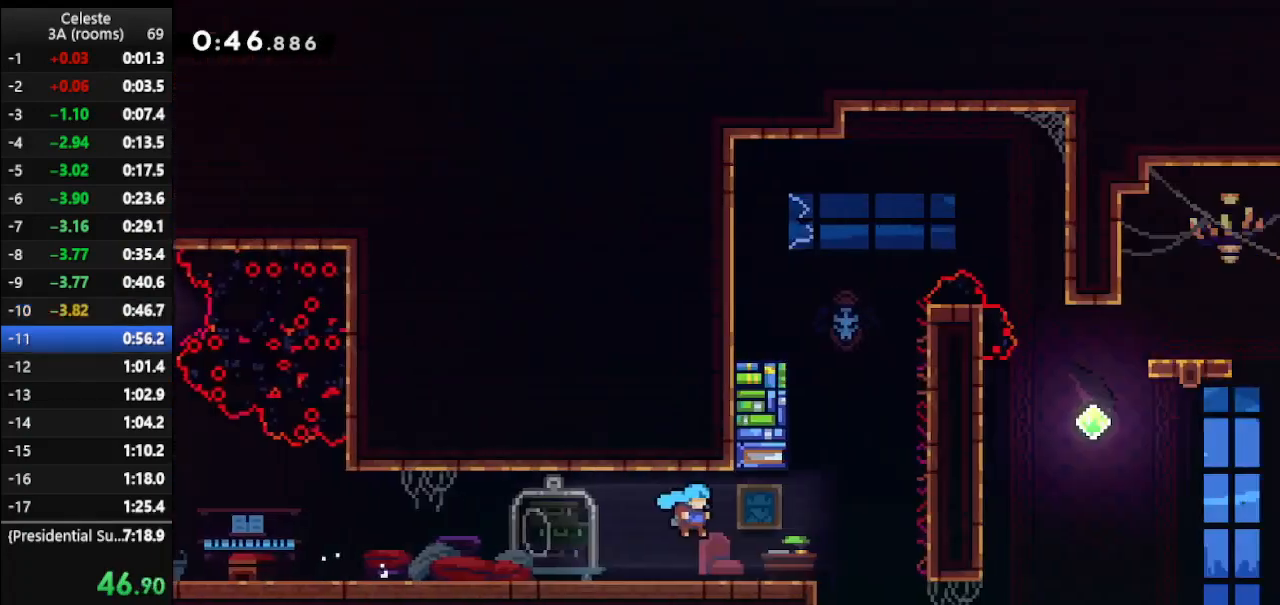
{"keys": ["right"], "events": []}
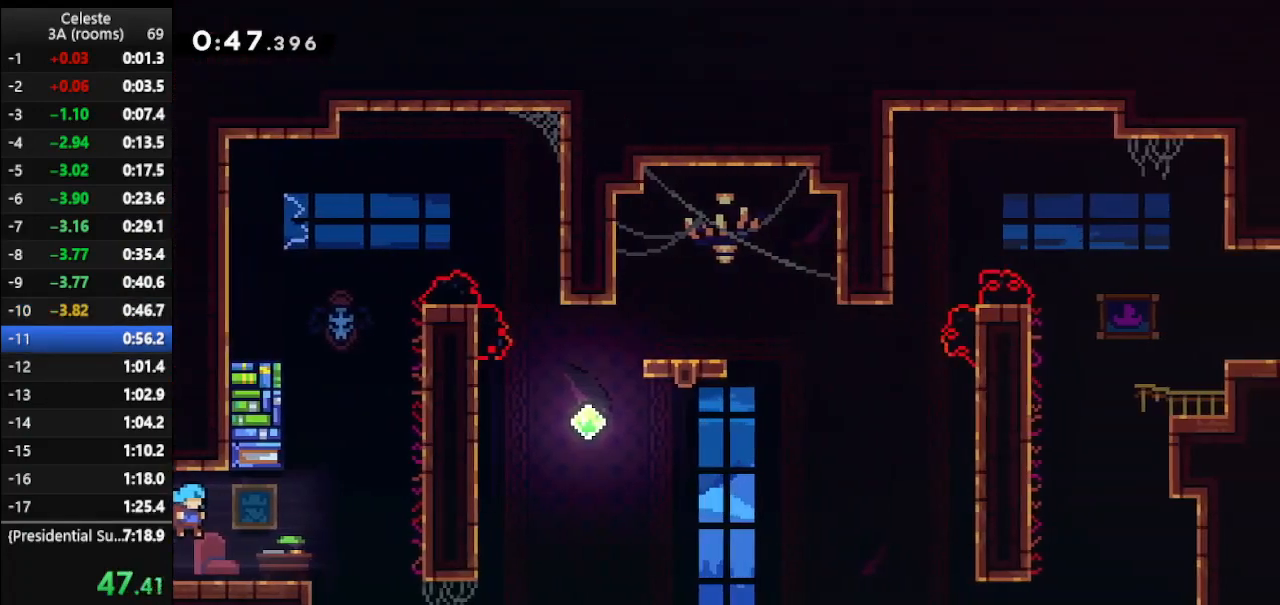
{"keys": ["climb", "right", "up"], "events": [[67, "jump", "down"], [67, "up", "down"], [200, "dash", "down"], [200, "jump", "up"], [467, "climb", "down"], [467, "dash", "up"]]}
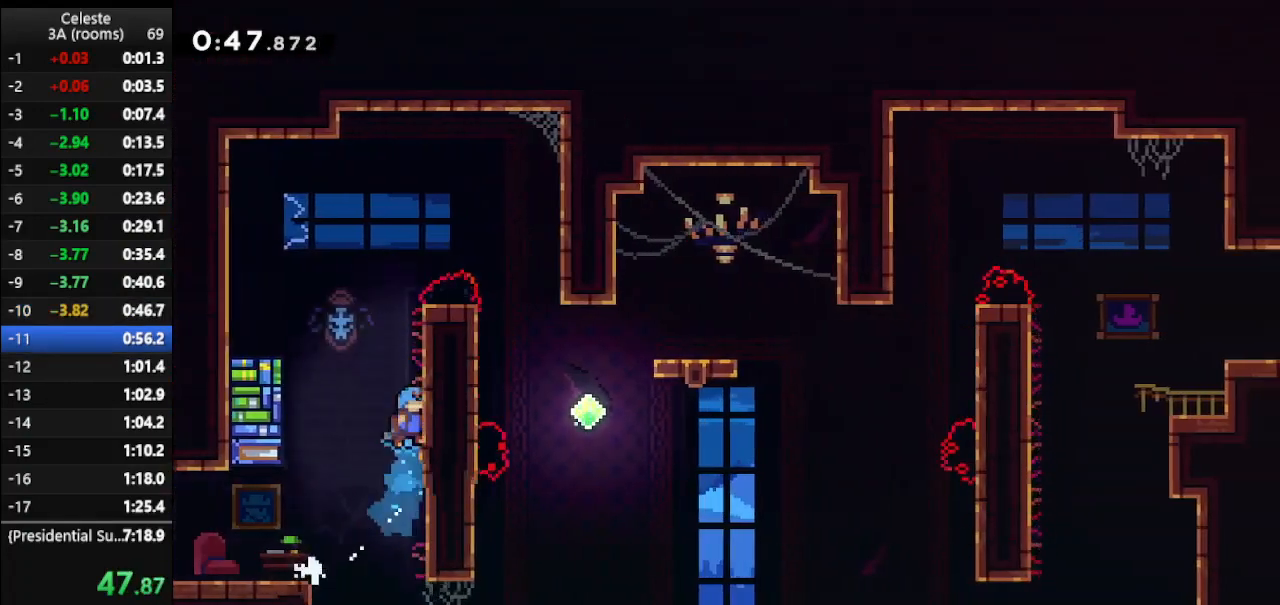
{"keys": ["climb", "right", "up"], "events": []}
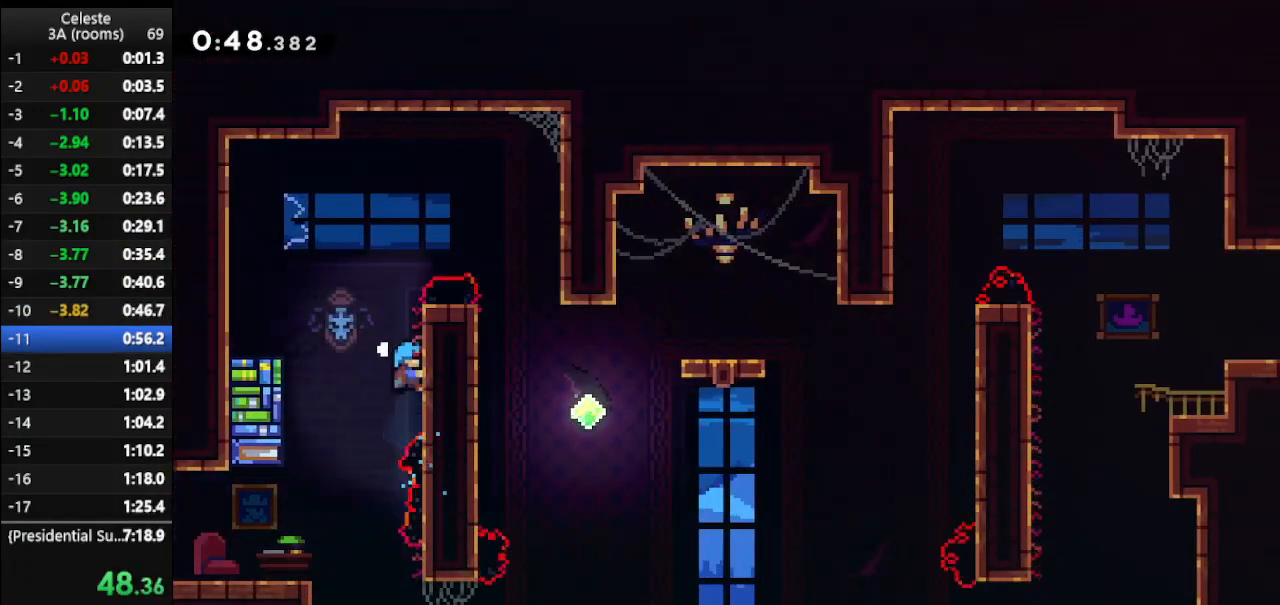
{"keys": ["climb", "jump", "right", "up"], "events": [[333, "jump", "down"]]}
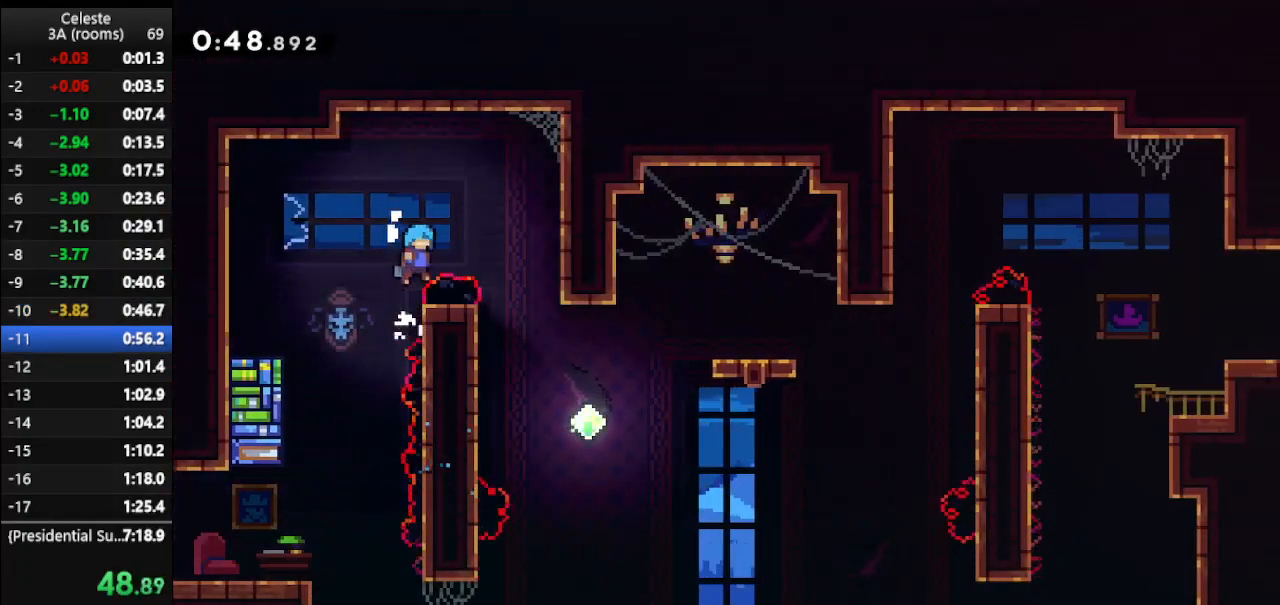
{"keys": ["right", "up"], "events": [[167, "jump", "up"], [233, "climb", "up"]]}
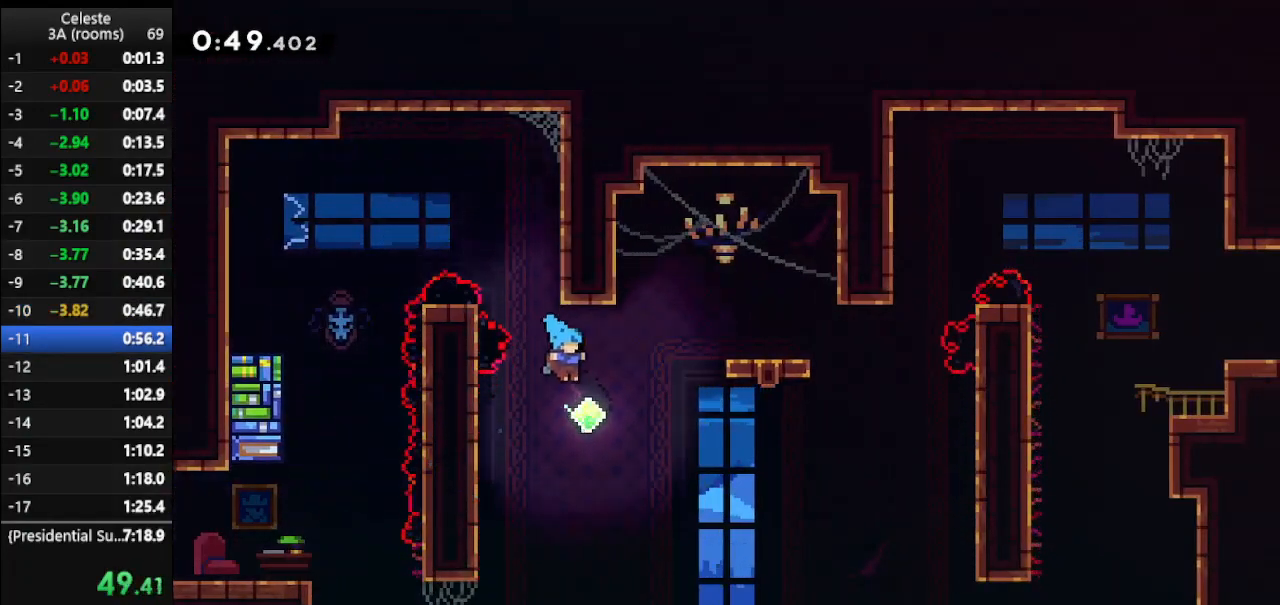
{"keys": ["right"], "events": [[100, "dash", "down"], [267, "dash", "up"], [333, "up", "up"]]}
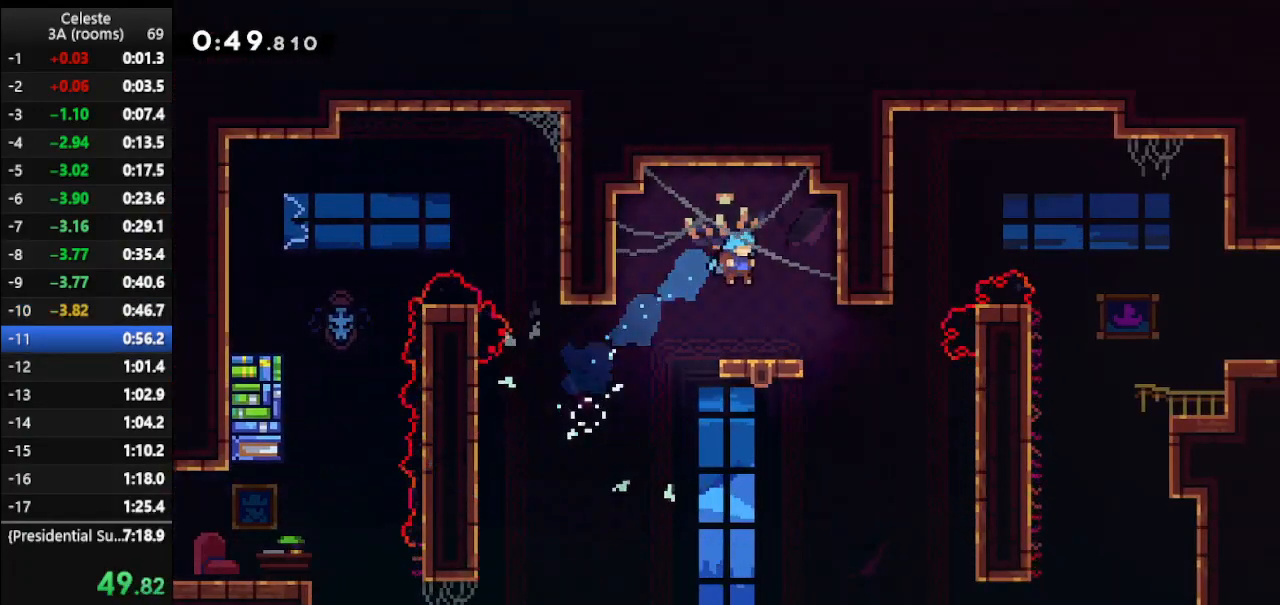
{"keys": ["dash2", "right"], "events": [[67, "right", "up"], [300, "right", "down"], [333, "dash2", "down"]]}
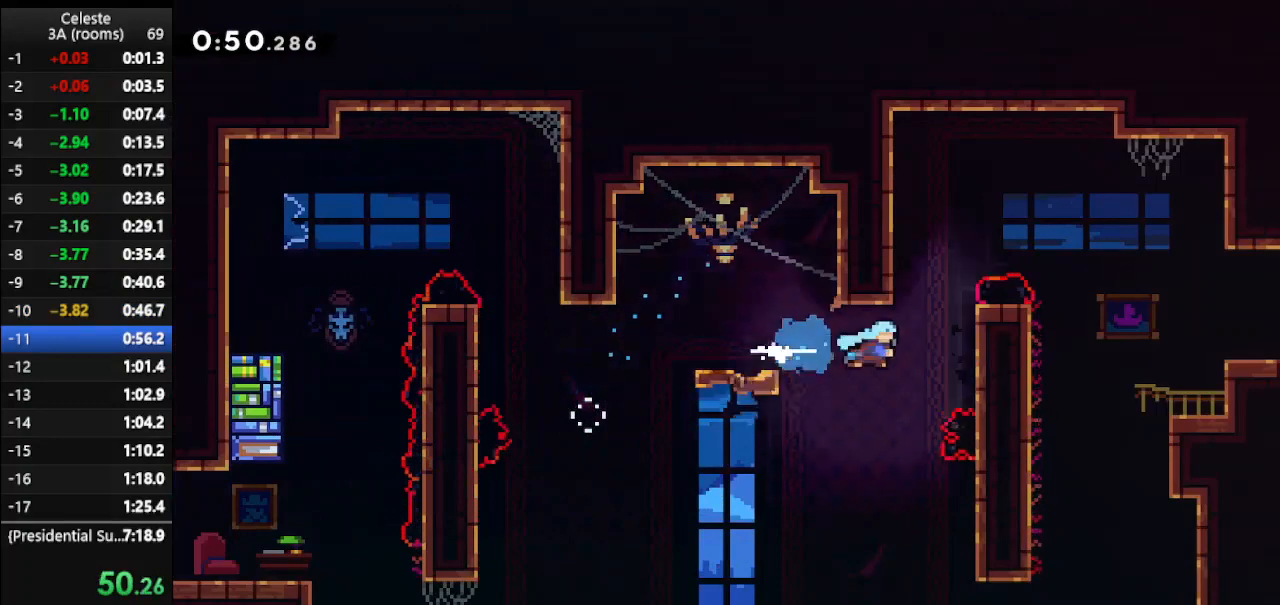
{"keys": ["climb", "jump", "left", "up"], "events": [[33, "climb", "down"], [33, "dash2", "up"], [167, "up", "down"], [300, "right", "up"], [467, "jump", "down"], [467, "left", "down"]]}
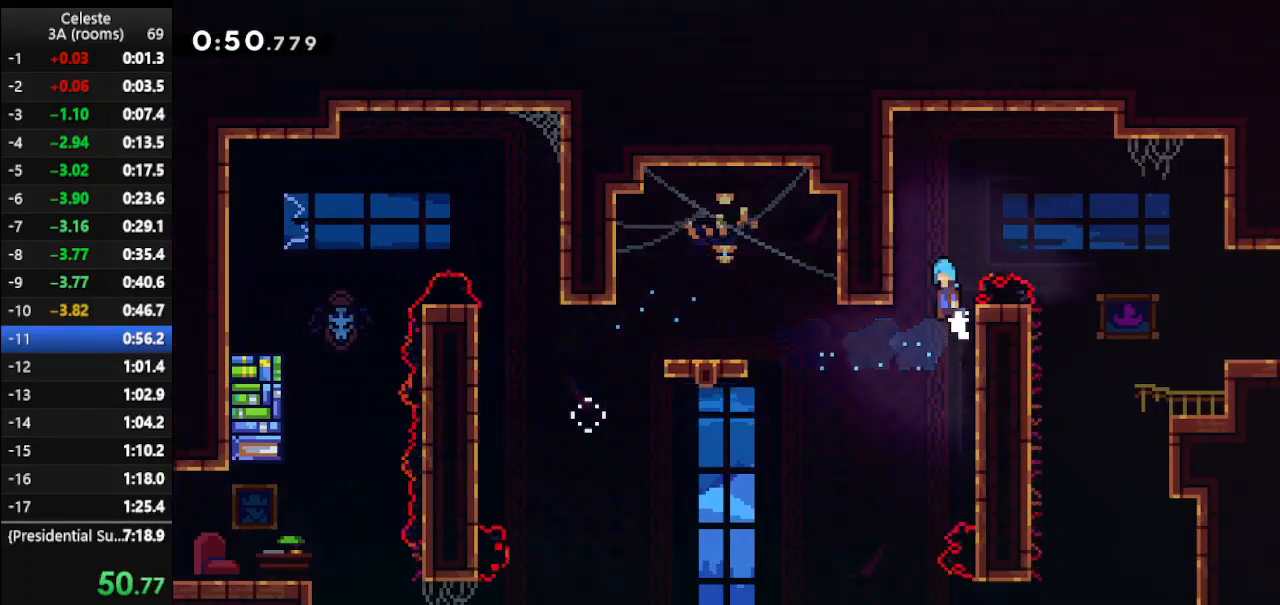
{"keys": ["climb", "jump", "right", "up"], "events": [[133, "jump", "up"], [233, "left", "up"], [233, "right", "down"], [267, "jump", "down"]]}
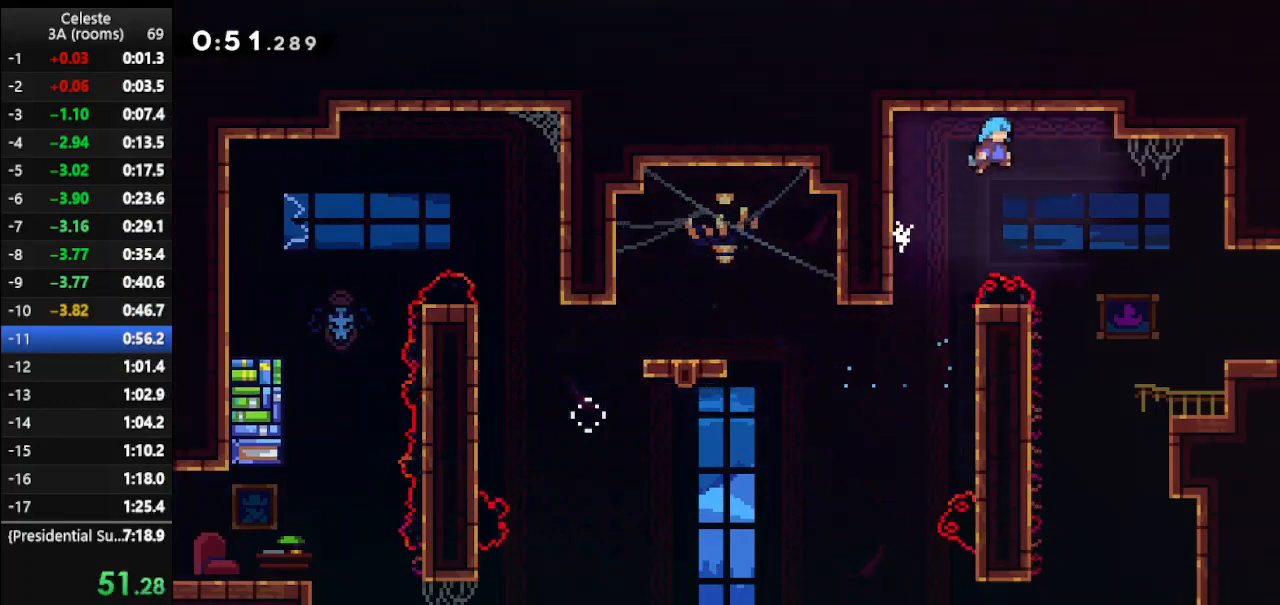
{"keys": ["right", "up"], "events": [[167, "jump", "up"], [200, "climb", "up"]]}
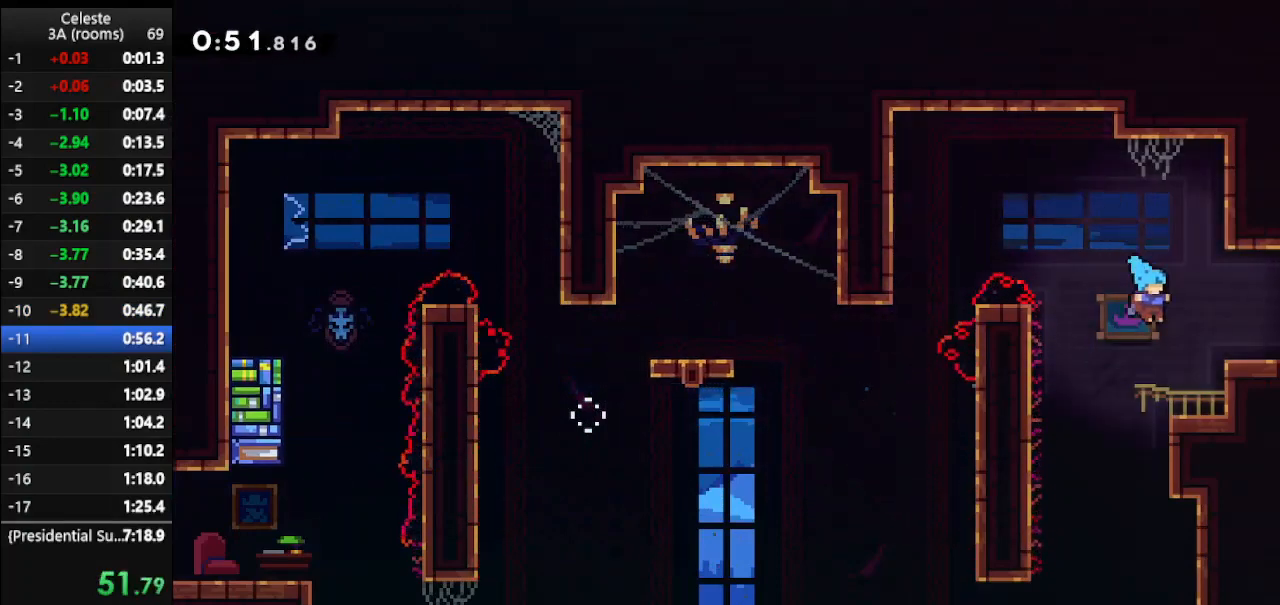
{"keys": ["dash2", "right"], "events": [[133, "right", "up"], [133, "up", "up"], [167, "jump", "down"], [300, "jump", "up"], [300, "right", "down"], [367, "dash2", "down"]]}
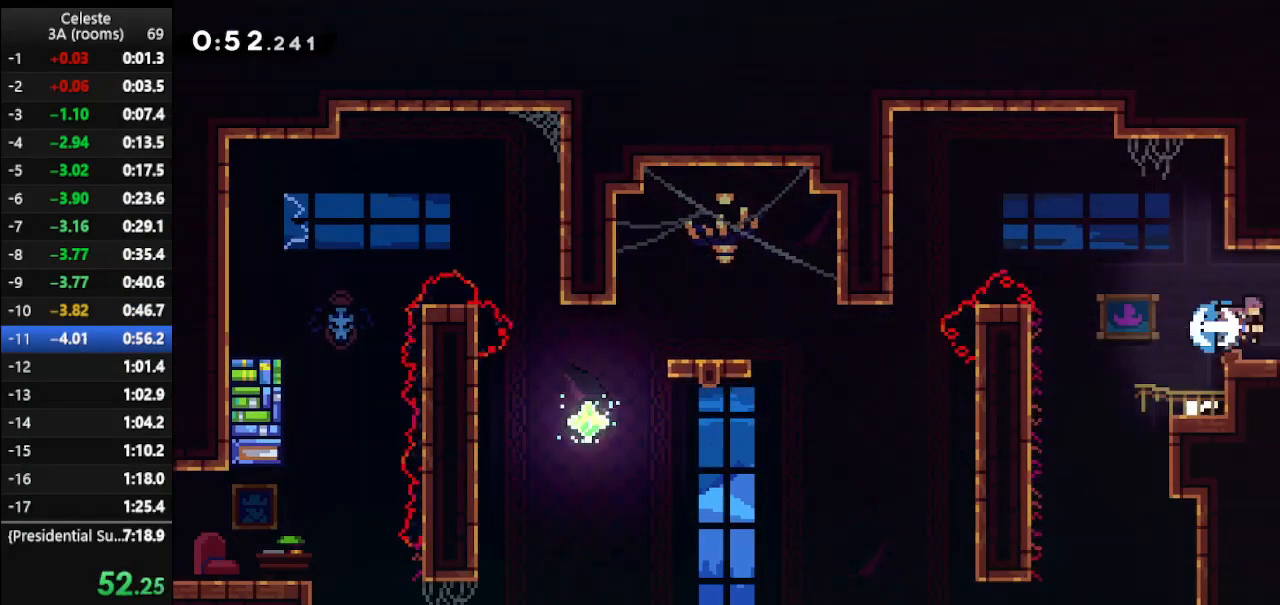
{"keys": ["right", "up"], "events": [[33, "dash2", "up"], [33, "up", "down"]]}
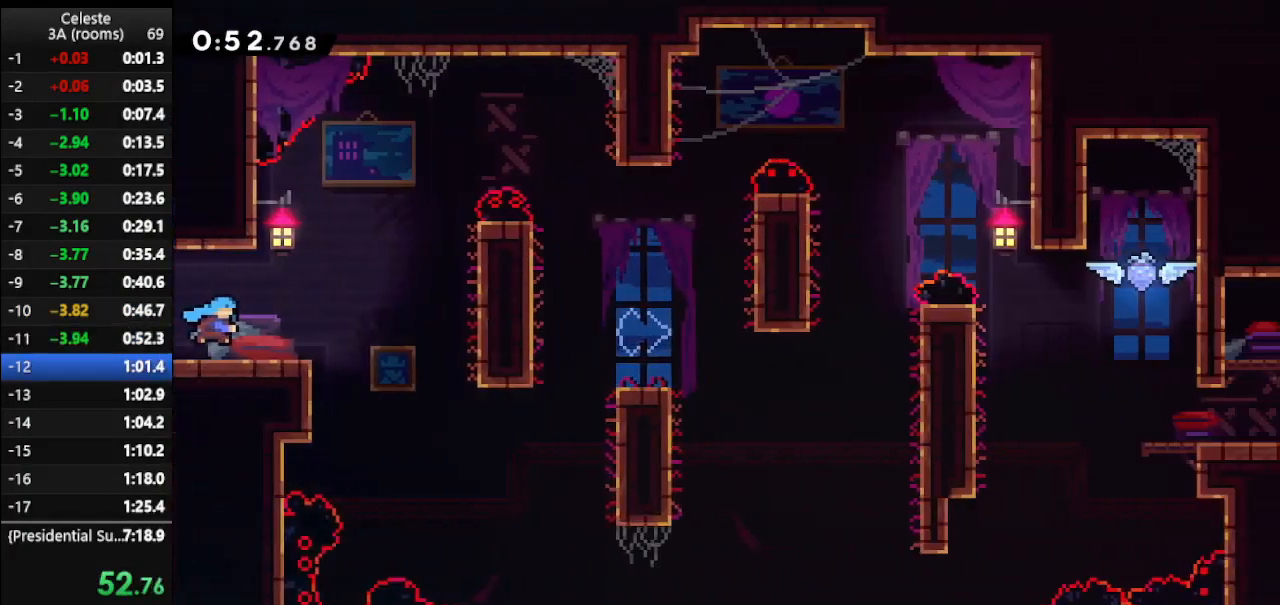
{"keys": [], "events": [[200, "dash", "down"], [300, "dash", "up"], [433, "up", "up"], [467, "right", "up"]]}
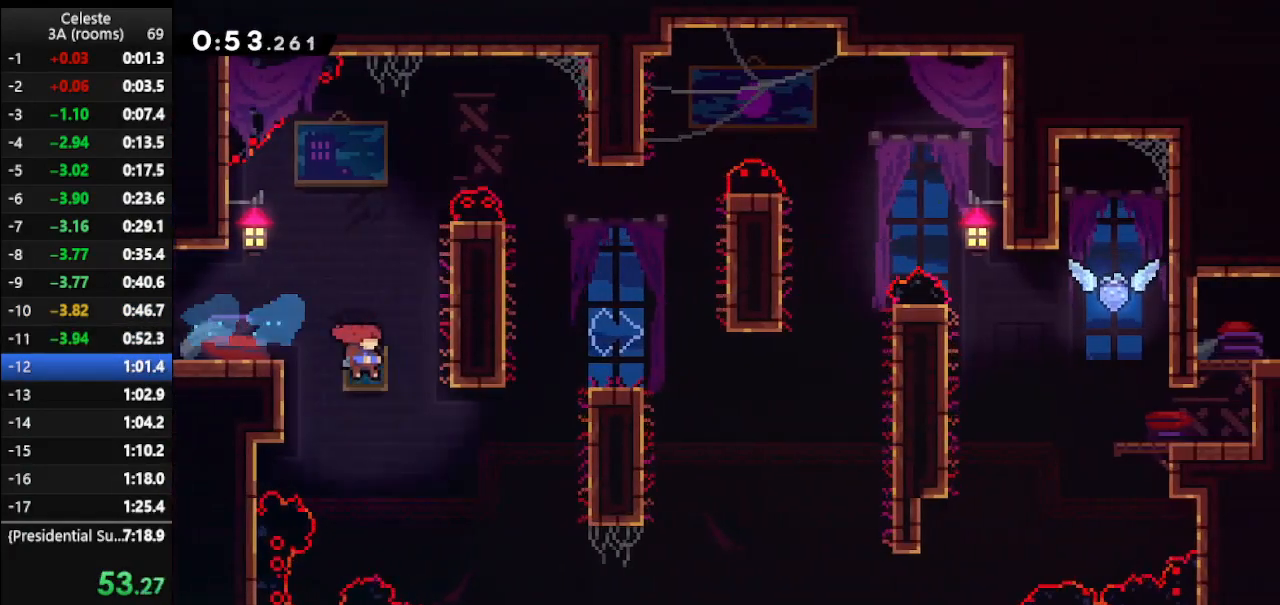
{"keys": ["climb", "dash", "right", "up"], "events": [[33, "right", "down"], [33, "up", "down"], [67, "climb", "down"], [300, "dash", "down"]]}
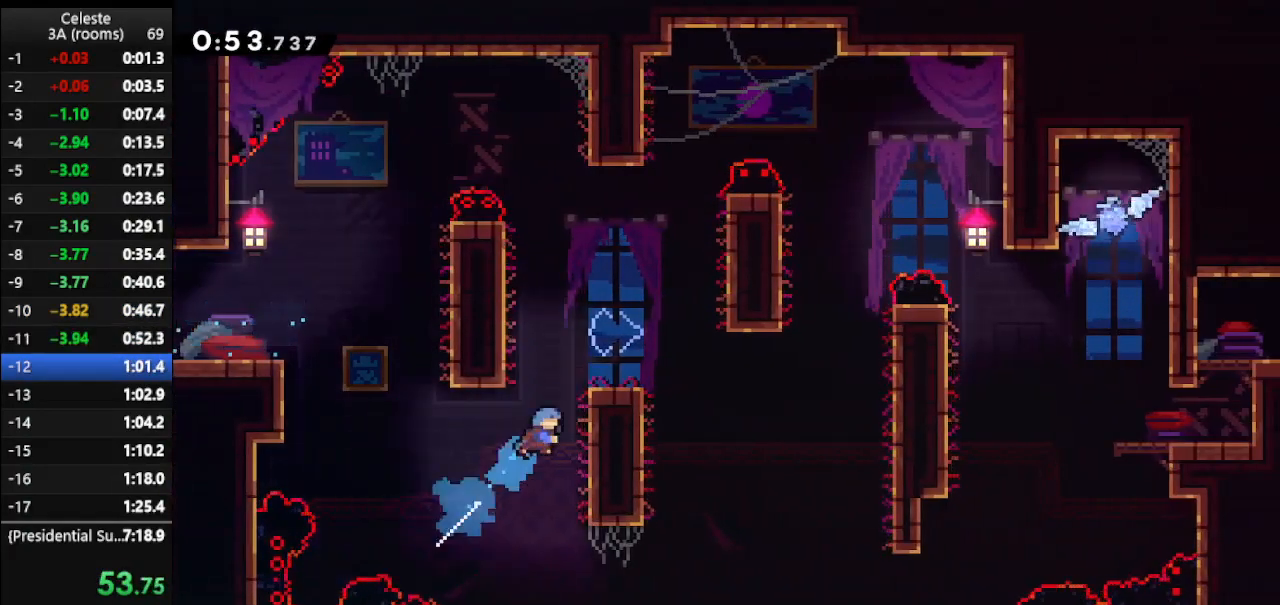
{"keys": ["climb", "right", "up"], "events": [[100, "dash", "up"]]}
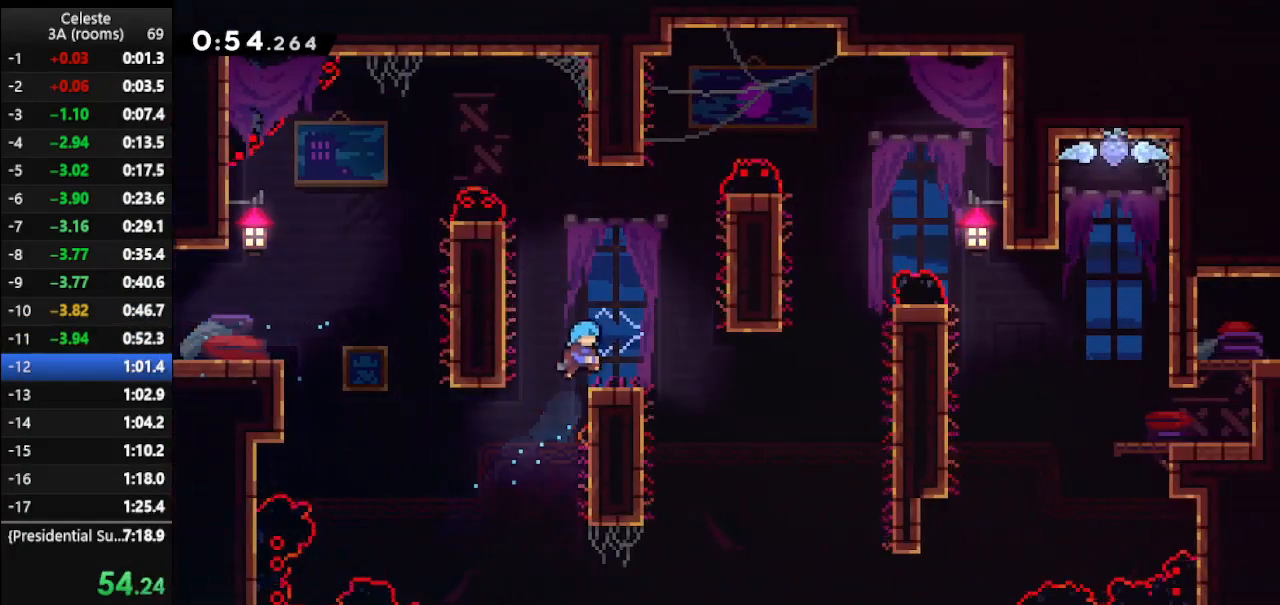
{"keys": ["right", "up"], "events": [[100, "climb", "up"], [200, "jump", "down"], [300, "jump", "up"]]}
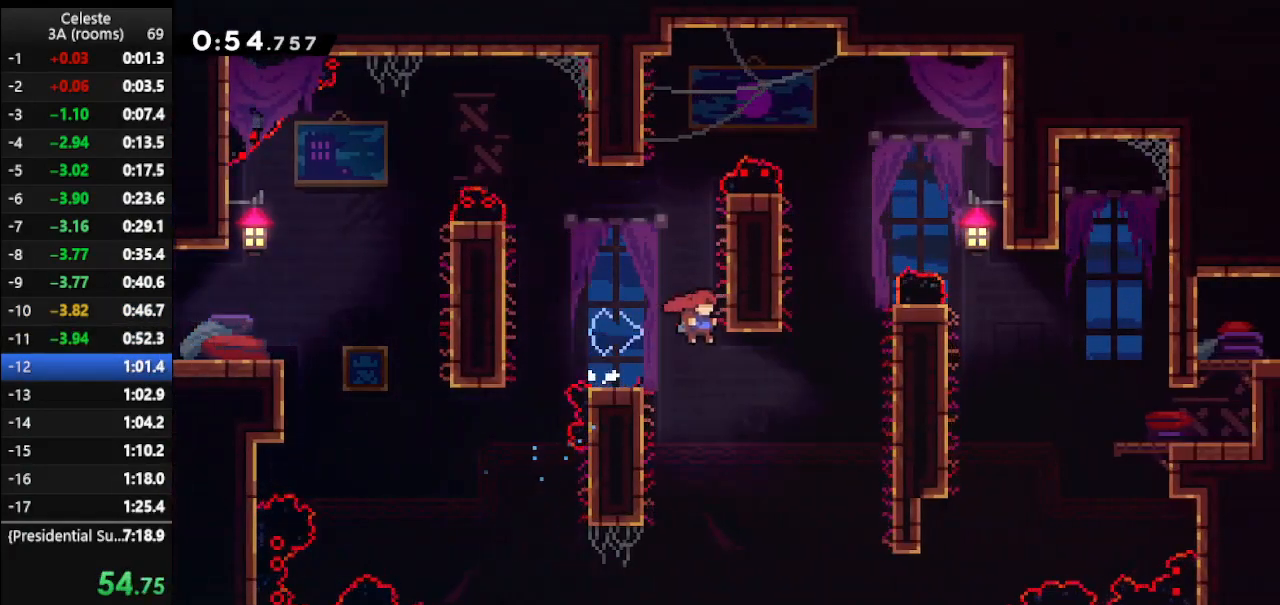
{"keys": ["climb", "right", "up"], "events": [[167, "dash", "down"], [300, "climb", "down"], [300, "dash", "up"]]}
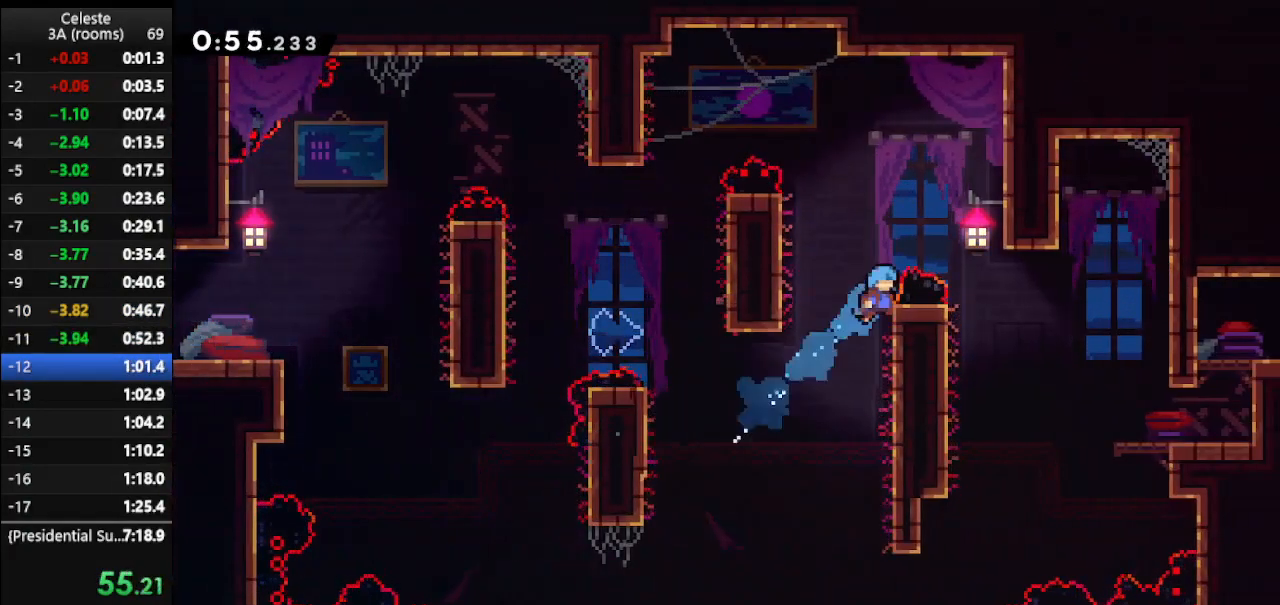
{"keys": ["climb", "jump", "left", "up"], "events": [[100, "left", "down"], [100, "right", "up"], [133, "jump", "down"], [367, "jump", "up"], [500, "jump", "down"]]}
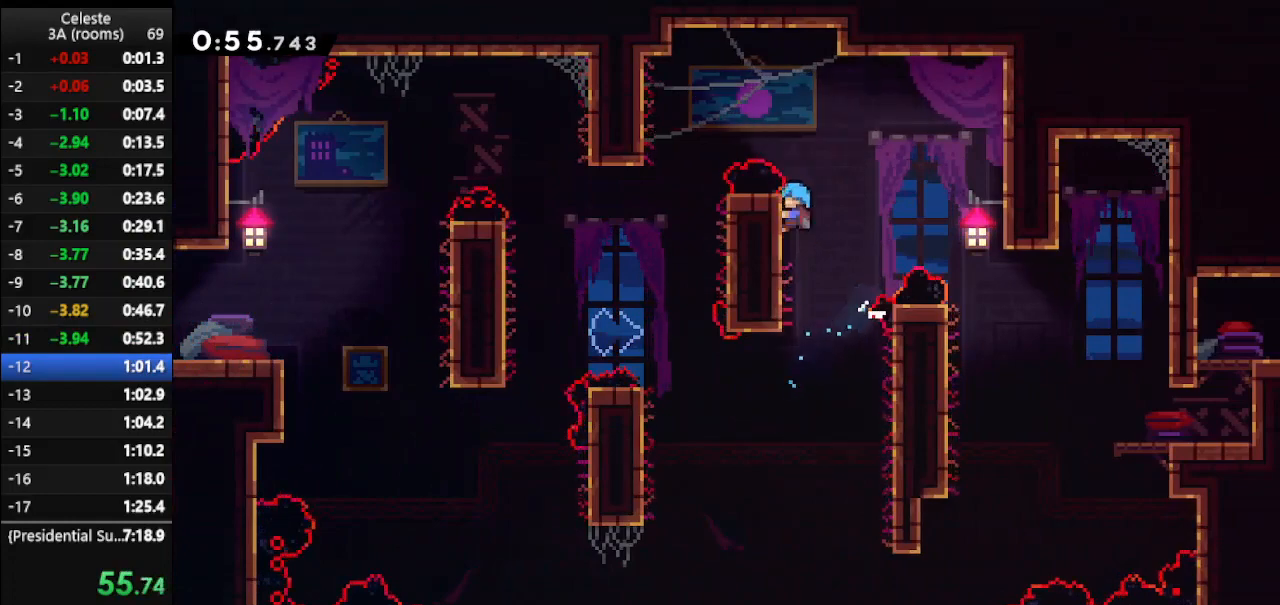
{"keys": ["right", "up"], "events": [[67, "left", "up"], [67, "right", "down"], [300, "jump", "up"], [333, "climb", "up"]]}
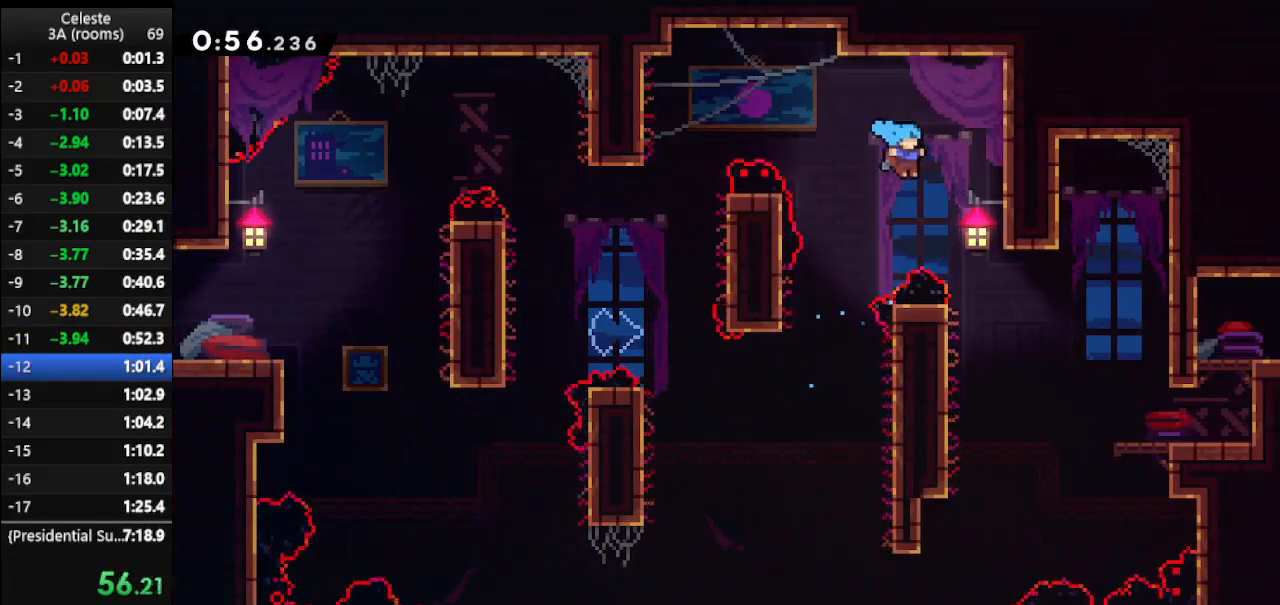
{"keys": ["jump", "left"], "events": [[133, "right", "up"], [133, "up", "up"], [367, "left", "down"], [500, "jump", "down"]]}
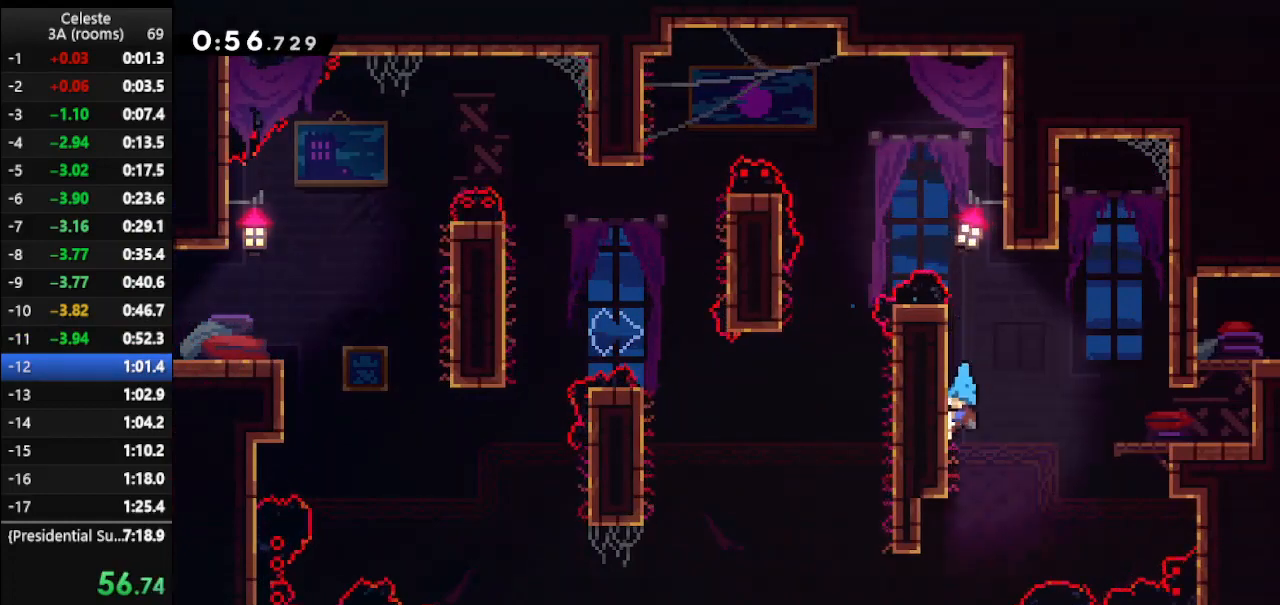
{"keys": ["right", "up"], "events": [[33, "left", "up"], [33, "right", "down"], [167, "jump", "up"], [367, "up", "down"]]}
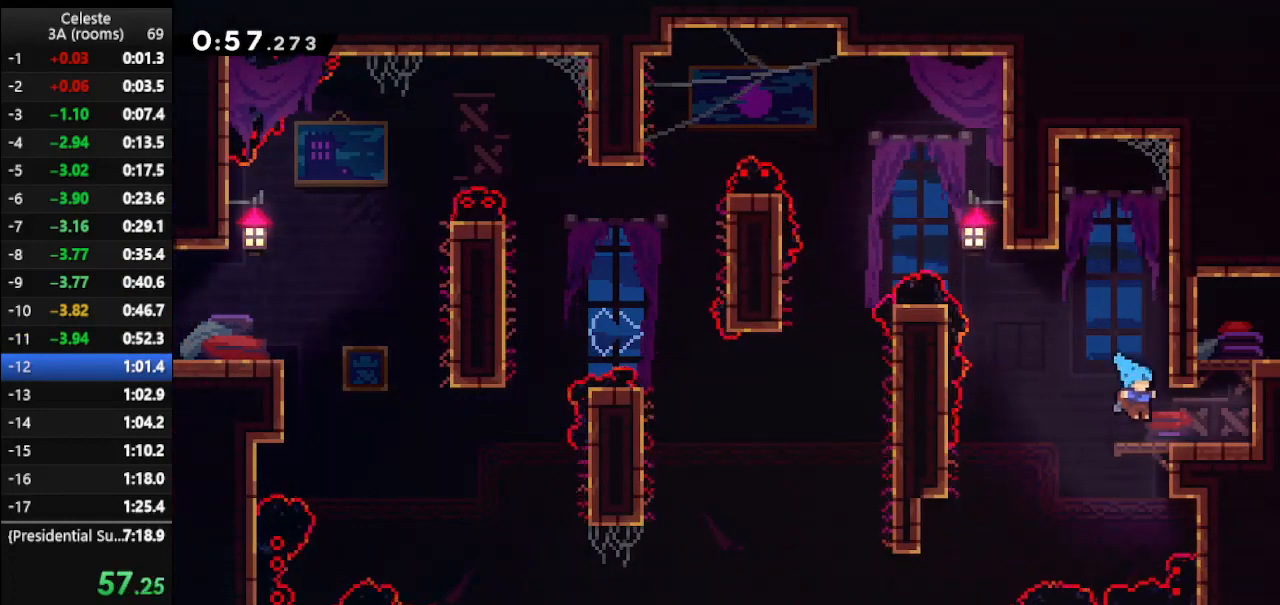
{"keys": ["dash", "right", "up"], "events": [[167, "jump", "down"], [267, "dash", "down"], [300, "jump", "up"]]}
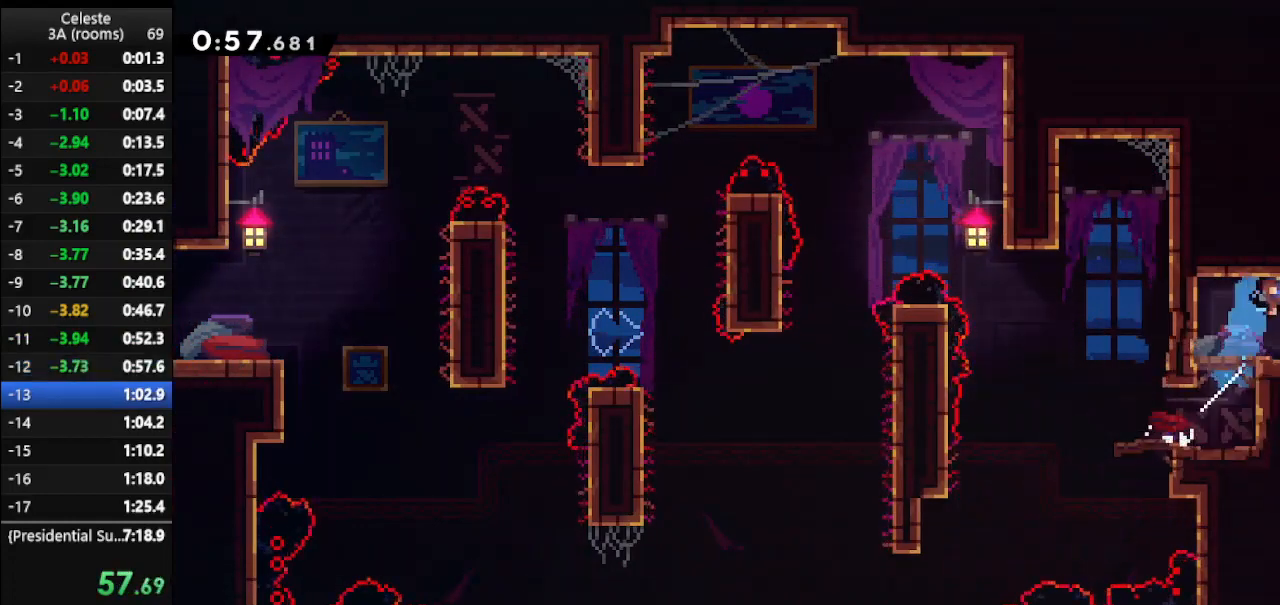
{"keys": ["right", "up"], "events": [[33, "dash", "up"]]}
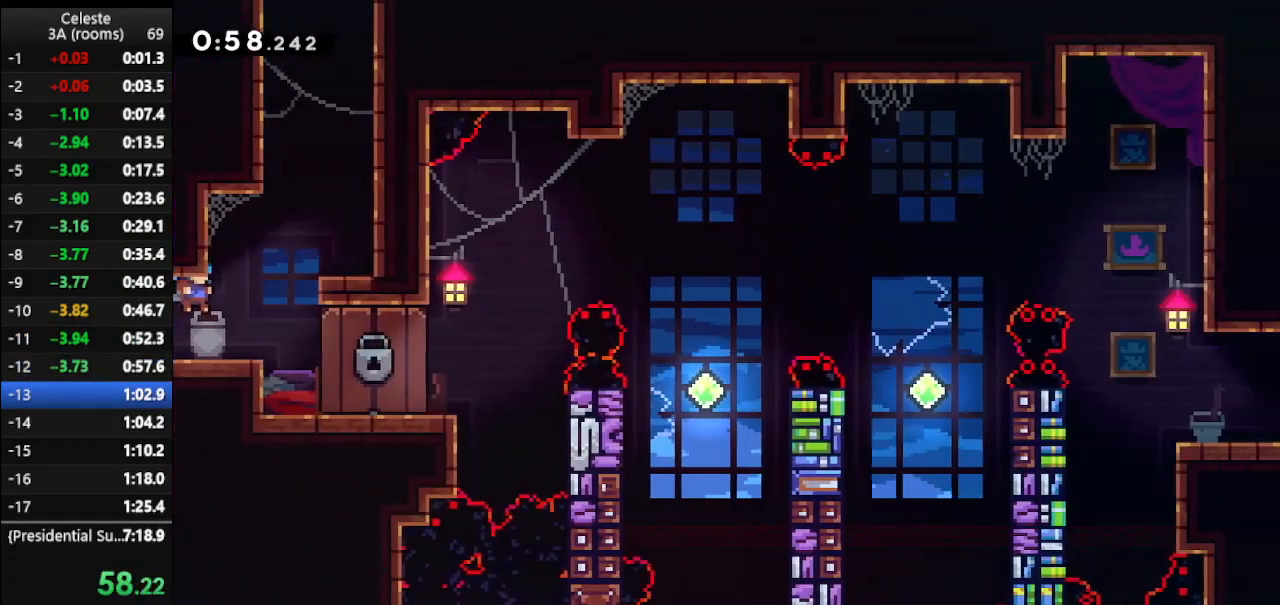
{"keys": ["climb", "right", "up"], "events": [[233, "dash", "down"], [433, "climb", "down"], [433, "dash", "up"]]}